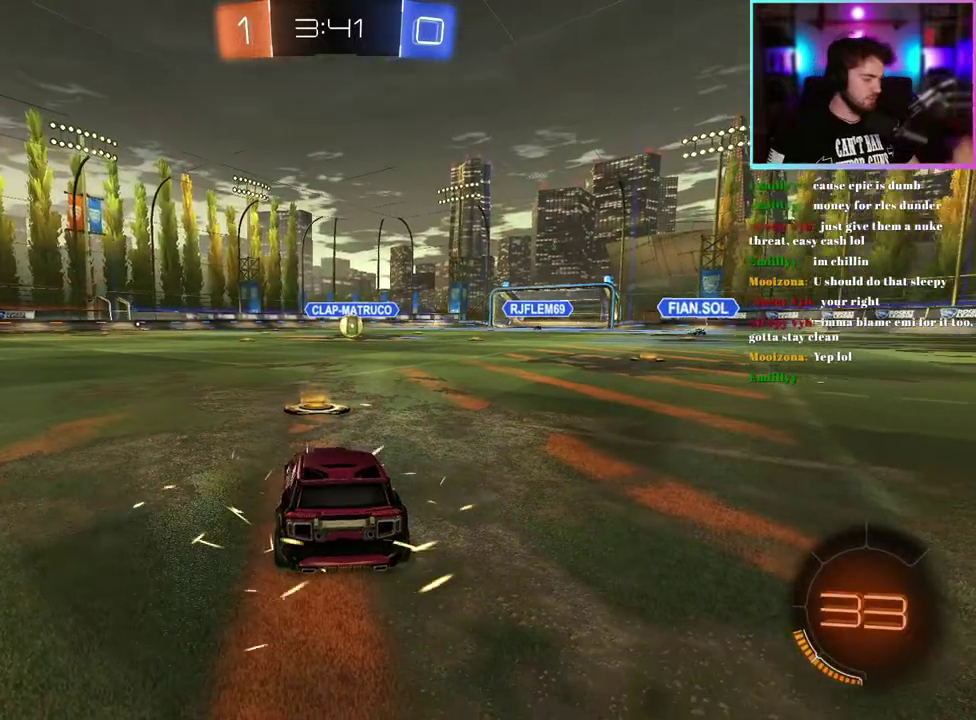
Gameplay with a controller (PlayStation layout); each line is a JSON object with the inputs held at the frame after it. "events" lists button and stick changes between this image and that frame as [ms after this image, input, new state], when the widget could be followed in between. This document gives stick clicks only as held states, not as events. Not read: right_stick.
{"buttons": ["R2"], "left_stick": "center", "events": [[483, "R2", "down"]]}
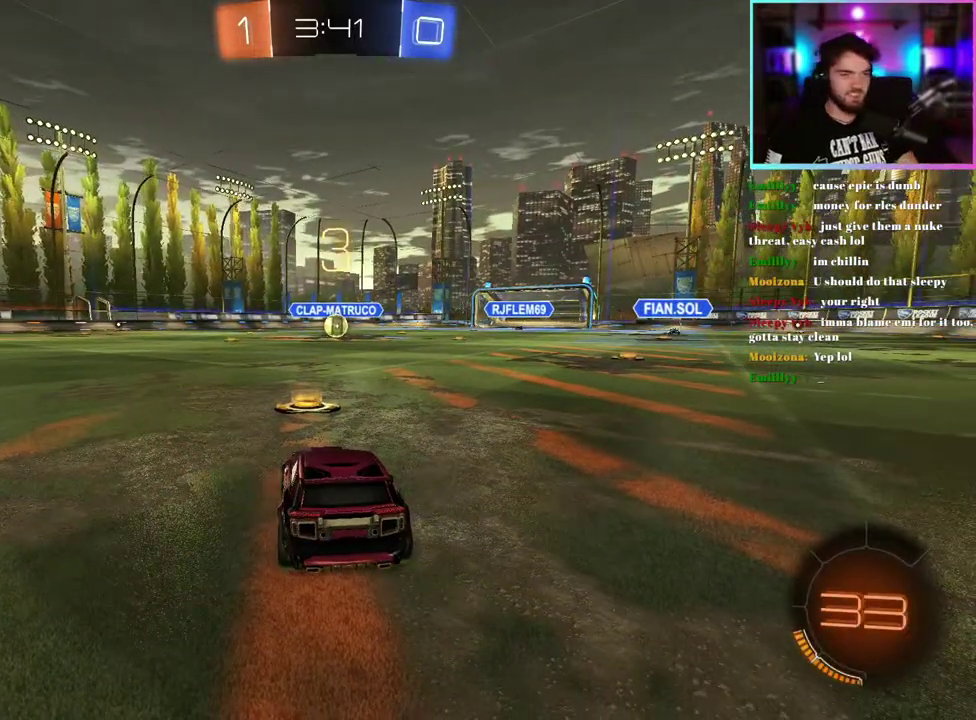
{"buttons": ["R2"], "left_stick": "center", "events": []}
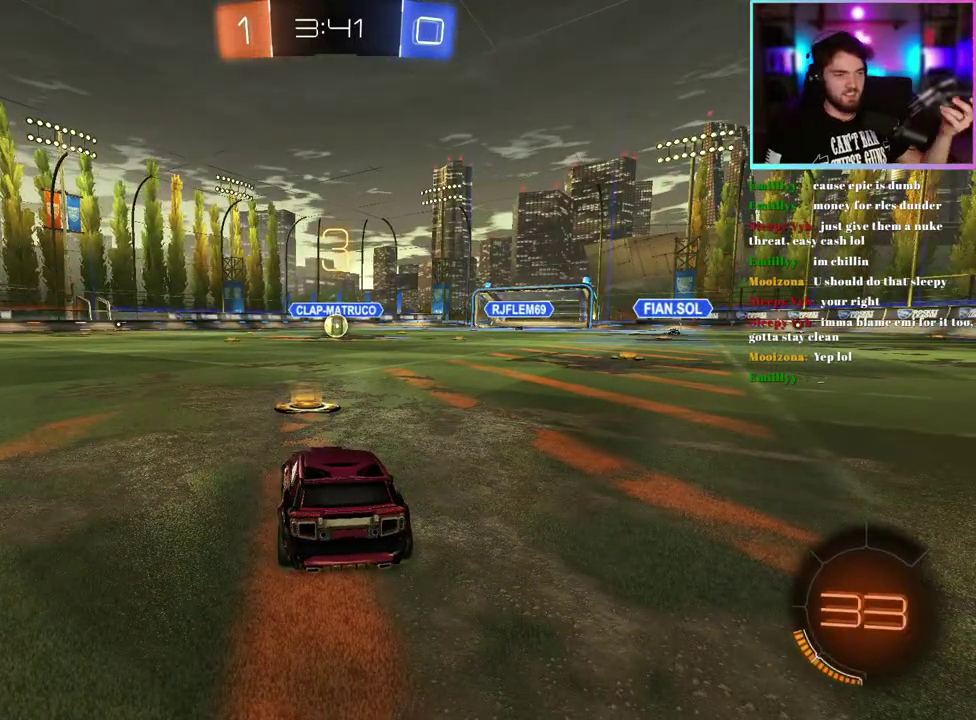
{"buttons": ["R2"], "left_stick": "center", "events": []}
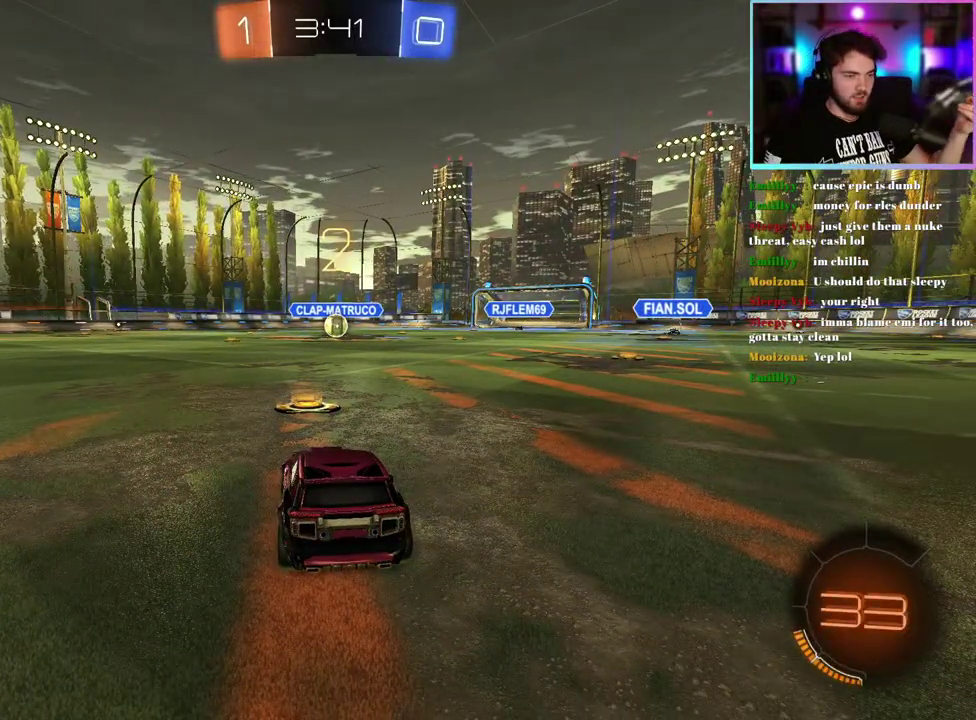
{"buttons": ["R2"], "left_stick": "center", "events": []}
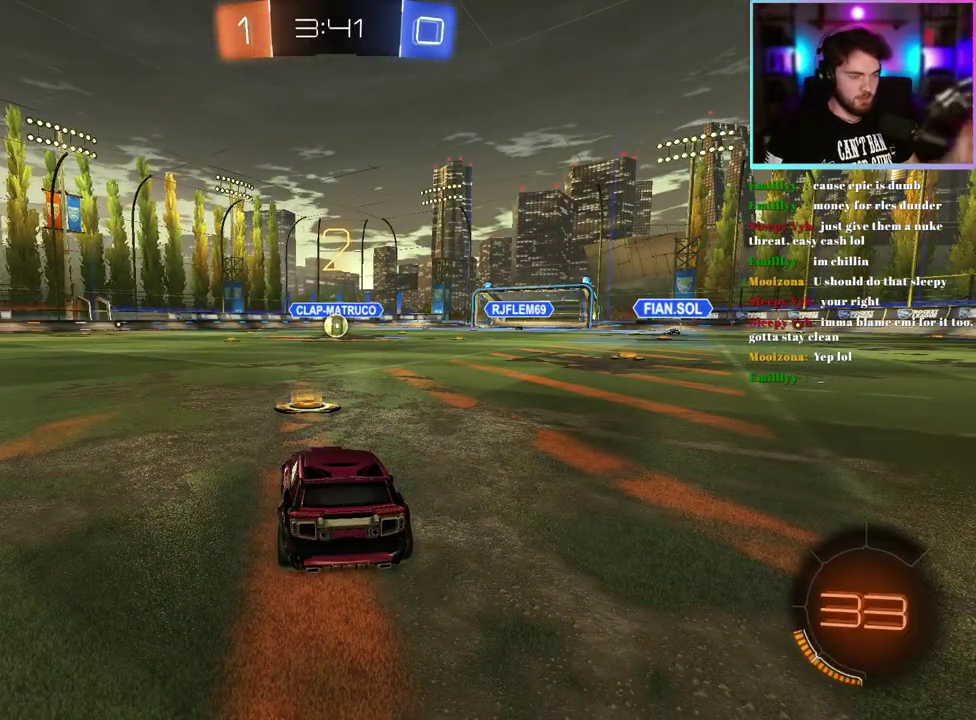
{"buttons": ["R1", "R2"], "left_stick": "center", "events": [[300, "R1", "down"]]}
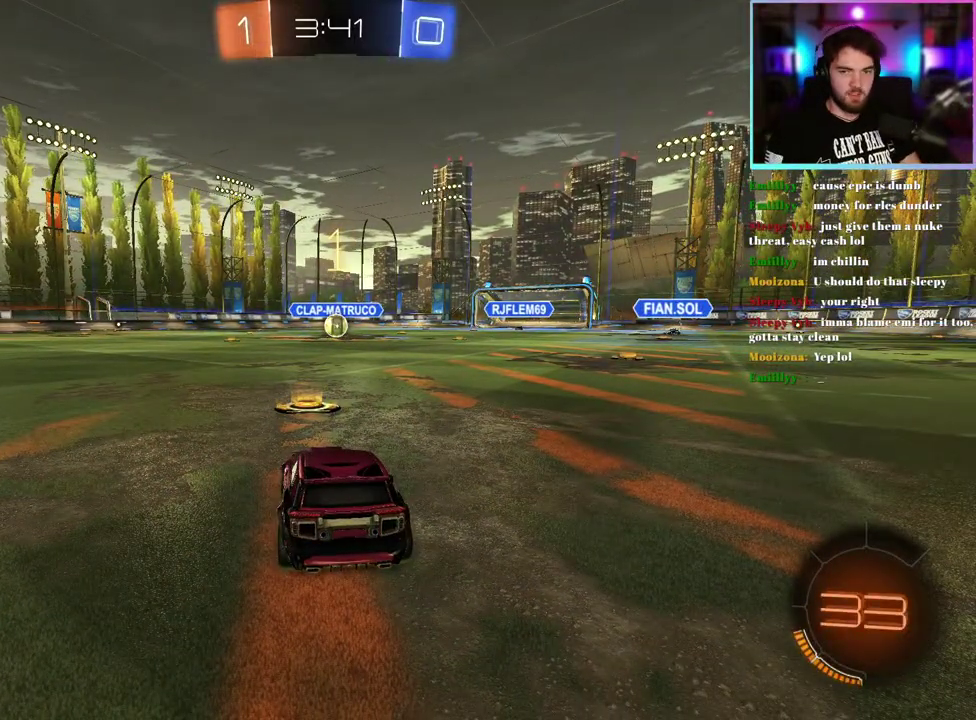
{"buttons": ["R1", "R2"], "left_stick": "center", "events": []}
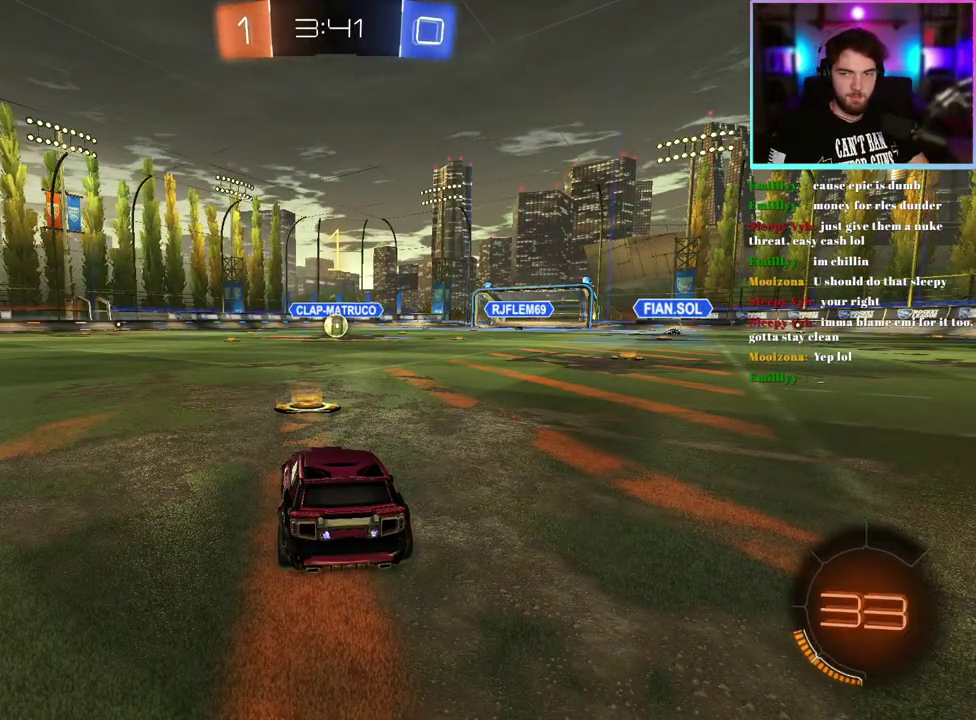
{"buttons": ["R1", "R2"], "left_stick": "right", "events": [[450, "left_stick", "right"]]}
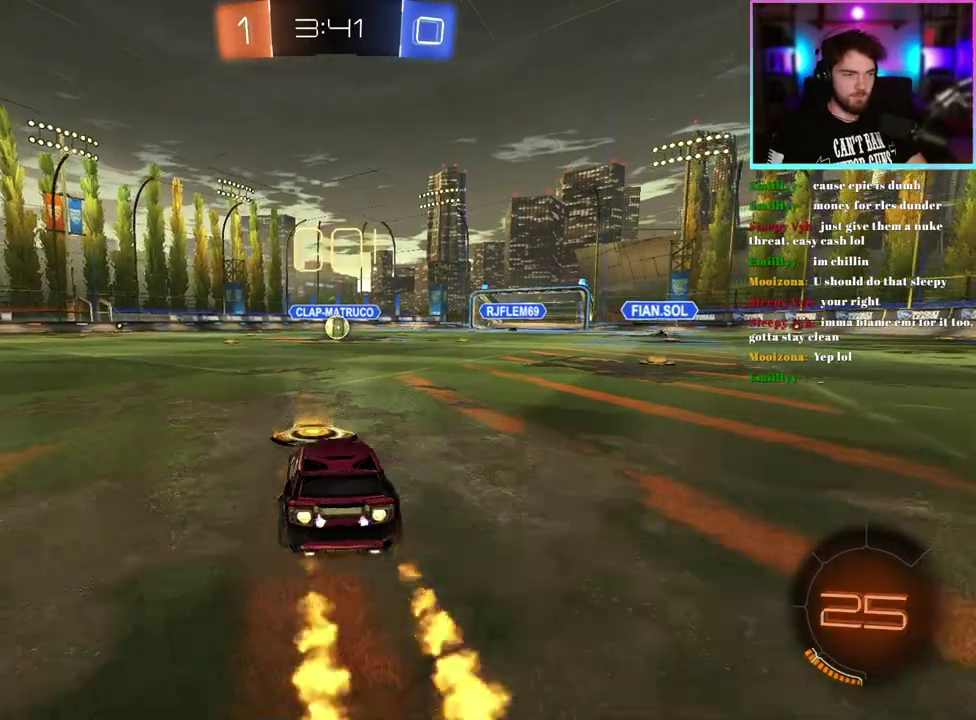
{"buttons": ["L1", "R1", "R2"], "left_stick": "down-left", "events": [[33, "left_stick", "up-right"], [50, "L1", "down"], [200, "left_stick", "down"], [350, "left_stick", "down-left"]]}
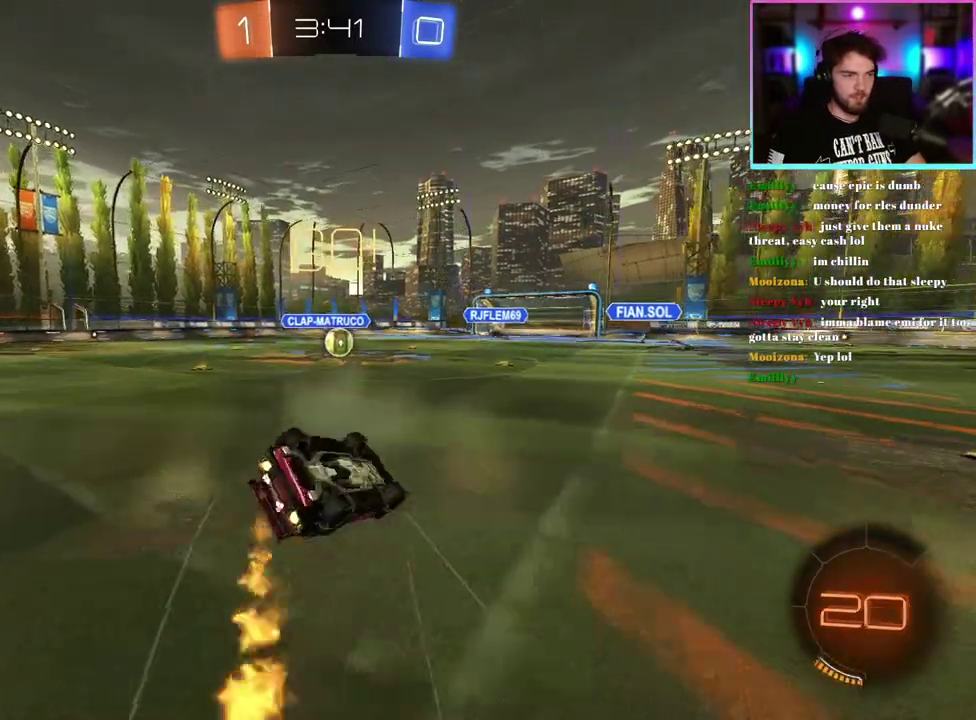
{"buttons": ["R1", "R2"], "left_stick": "center", "events": [[417, "L1", "up"], [433, "left_stick", "center"]]}
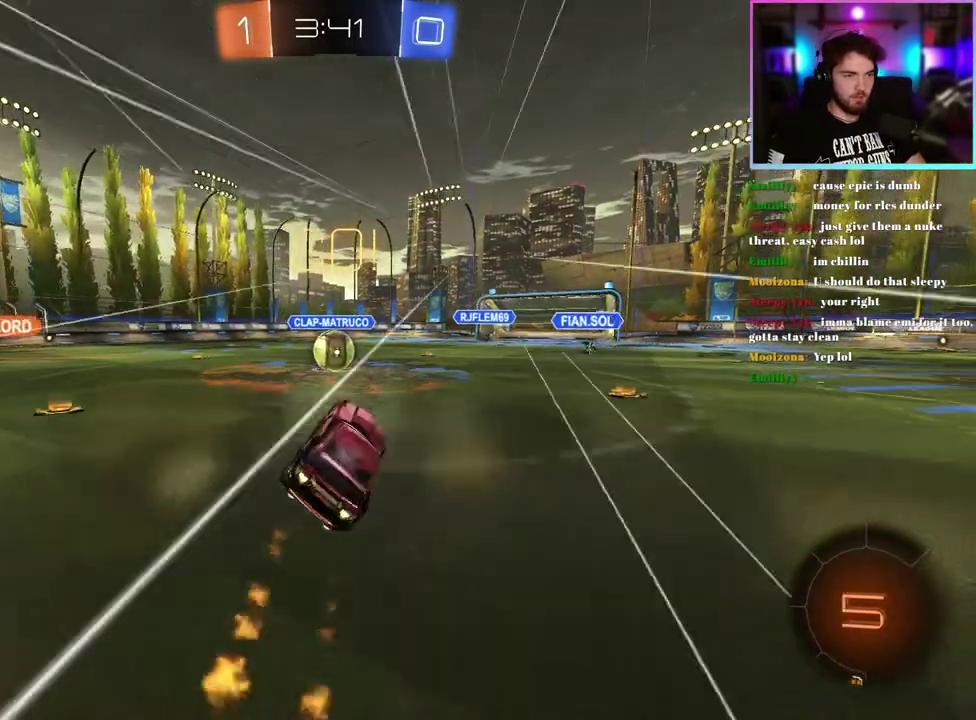
{"buttons": ["L1", "R1", "R2"], "left_stick": "up", "events": [[100, "left_stick", "left"], [200, "left_stick", "center"], [350, "left_stick", "up"], [367, "L1", "down"]]}
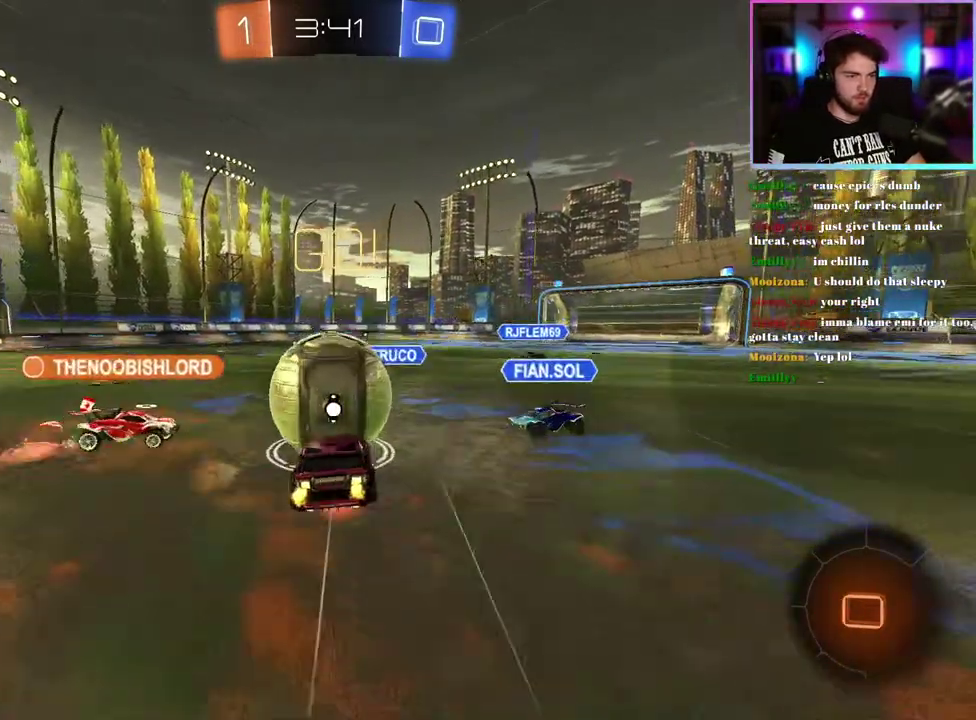
{"buttons": ["L1", "R2"], "left_stick": "down-left", "events": [[50, "left_stick", "down-left"], [133, "R1", "up"]]}
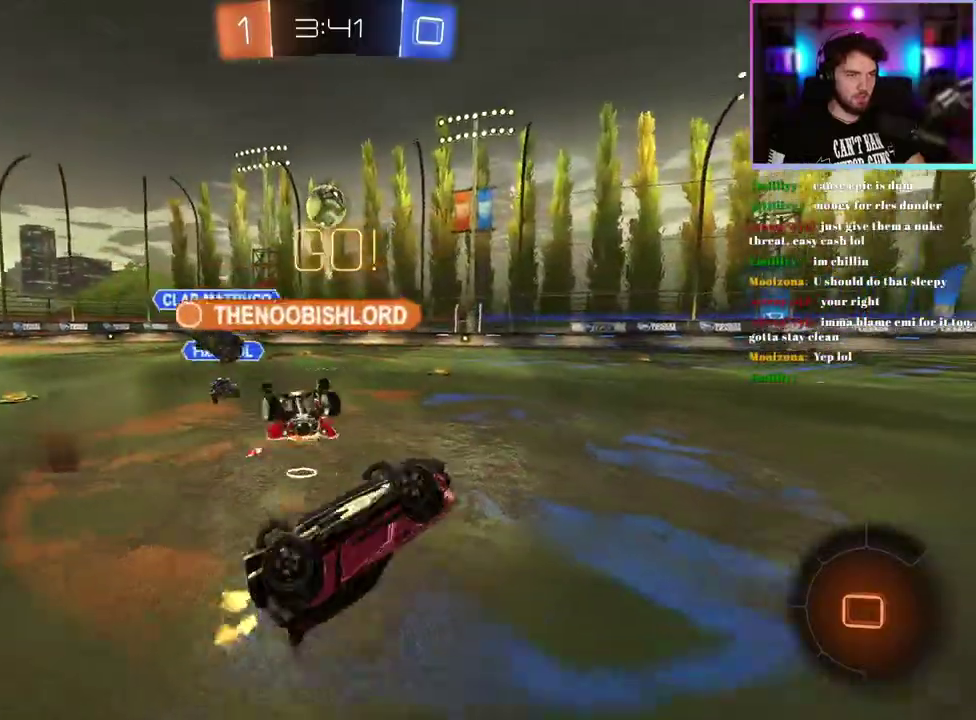
{"buttons": ["L2"], "left_stick": "left", "events": [[233, "L1", "up"], [233, "left_stick", "center"], [267, "R2", "up"], [367, "L2", "down"], [483, "left_stick", "left"]]}
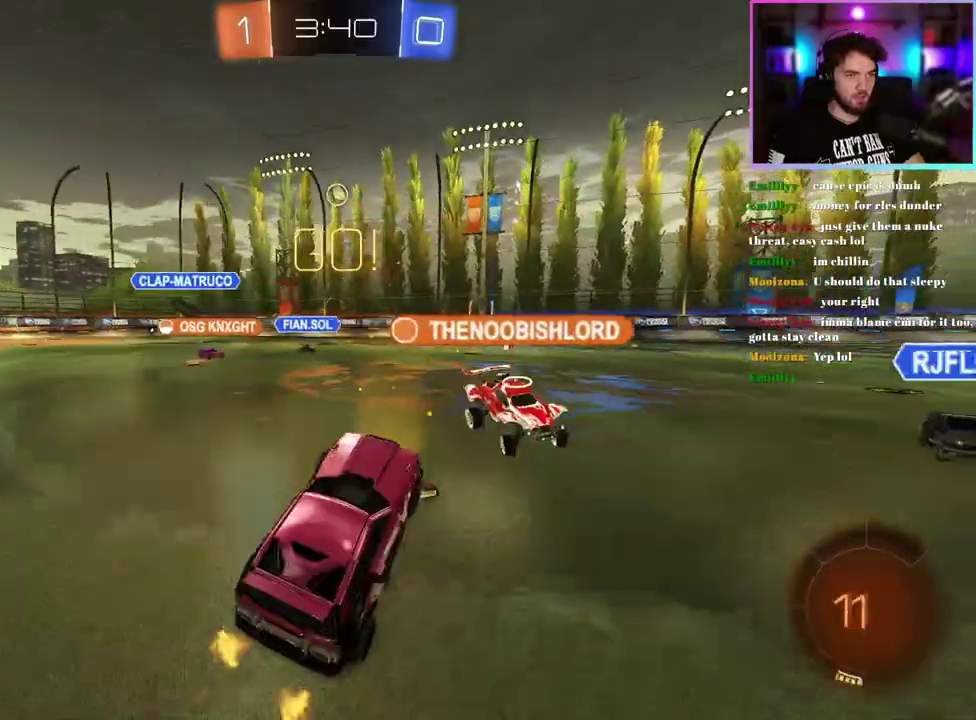
{"buttons": ["L2"], "left_stick": "down-left", "events": [[500, "left_stick", "down-left"]]}
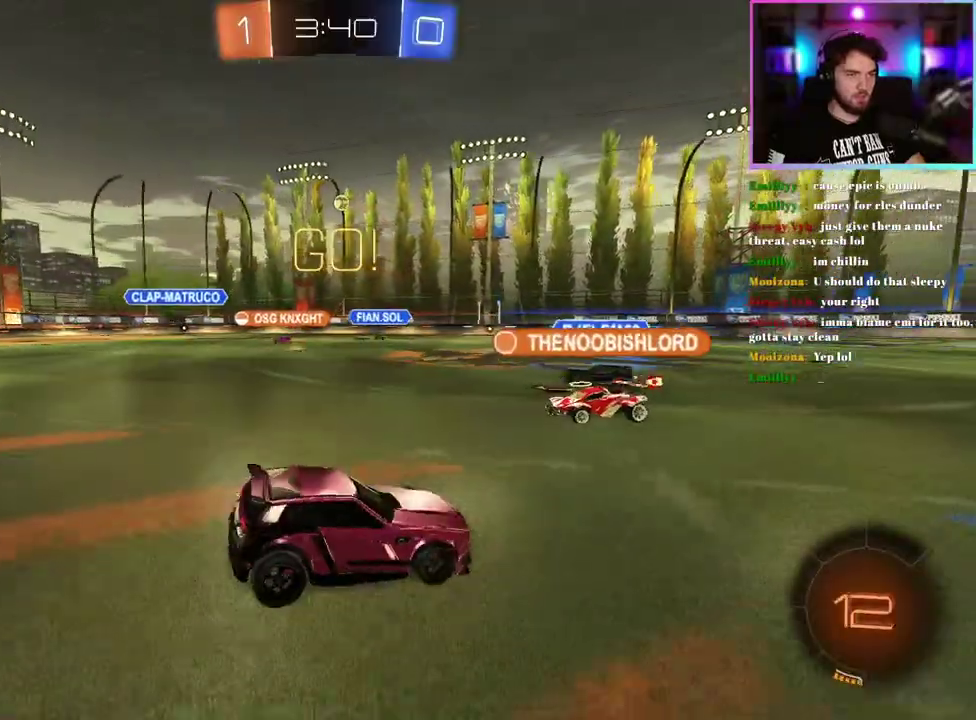
{"buttons": ["TRIANGLE", "L1", "R2"], "left_stick": "up", "events": [[50, "left_stick", "down"], [317, "L2", "up"], [350, "R2", "down"], [383, "TRIANGLE", "down"], [433, "left_stick", "up"], [500, "L1", "down"]]}
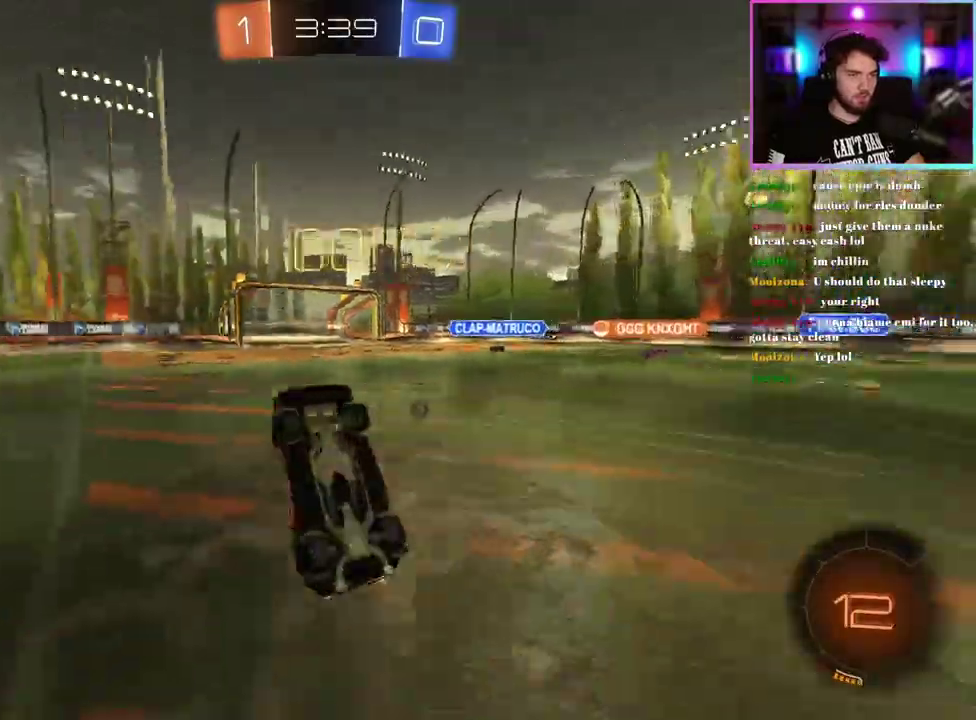
{"buttons": ["R2"], "left_stick": "up", "events": [[17, "TRIANGLE", "up"], [417, "L1", "up"]]}
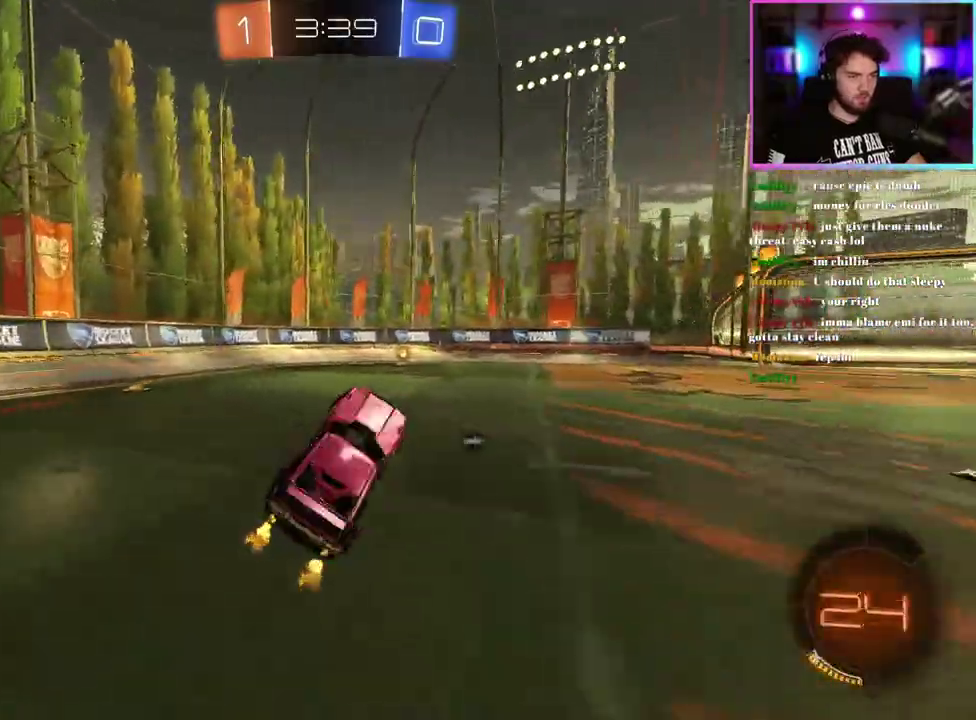
{"buttons": ["R1", "R2"], "left_stick": "center", "events": [[217, "R1", "down"], [317, "left_stick", "center"]]}
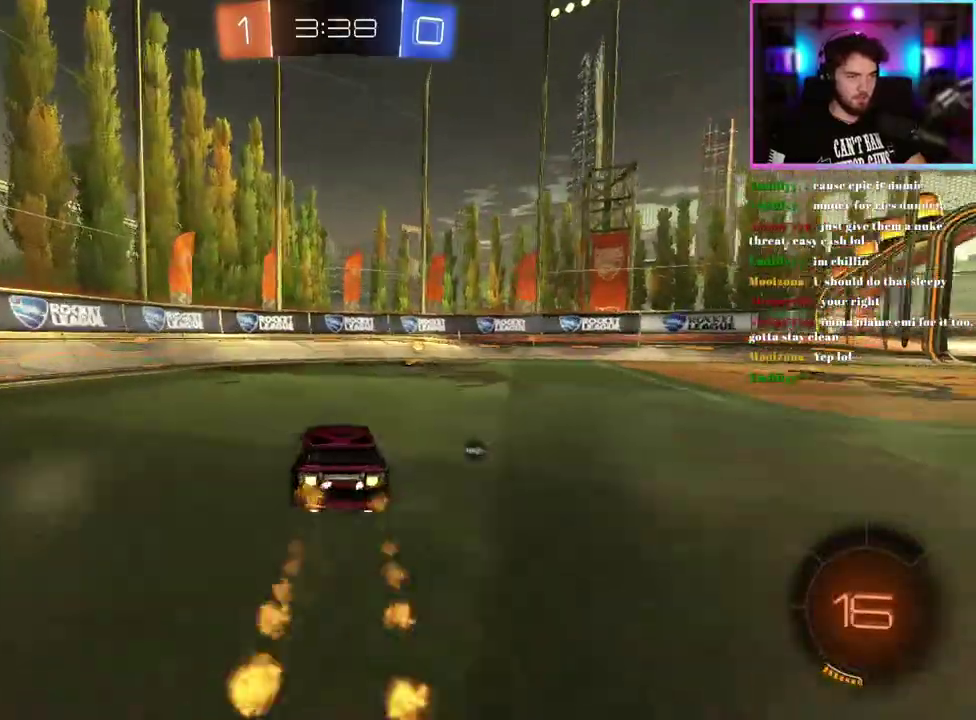
{"buttons": ["SQUARE", "R2"], "left_stick": "right", "events": [[67, "left_stick", "right"], [217, "TRIANGLE", "down"], [217, "left_stick", "center"], [367, "TRIANGLE", "up"], [400, "left_stick", "right"], [467, "SQUARE", "down"], [500, "R1", "up"]]}
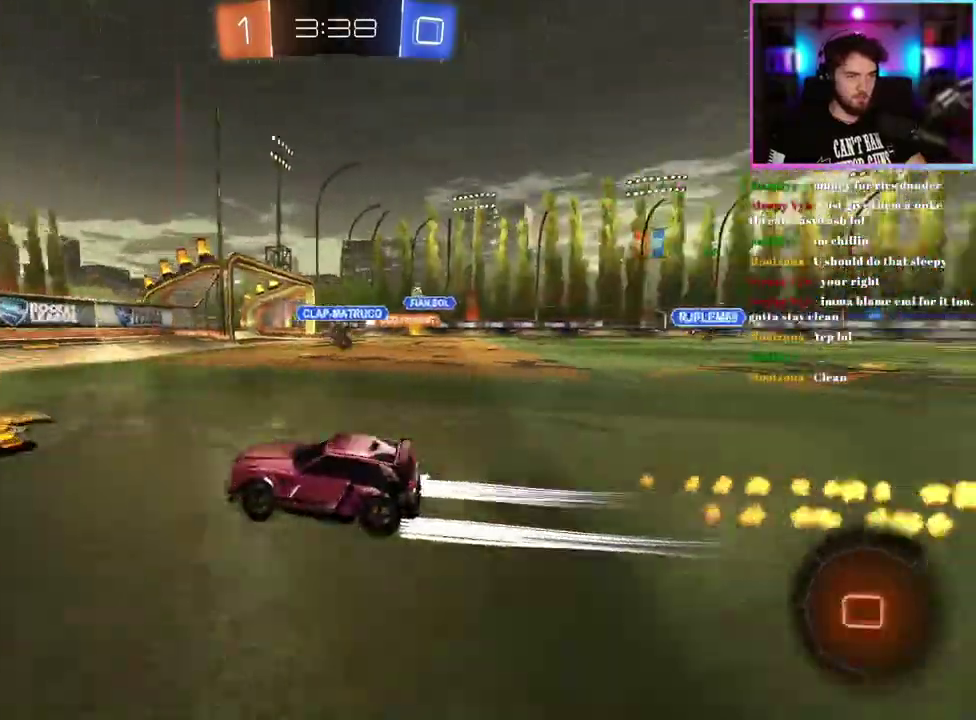
{"buttons": ["R2"], "left_stick": "center", "events": [[100, "SQUARE", "up"], [417, "left_stick", "center"]]}
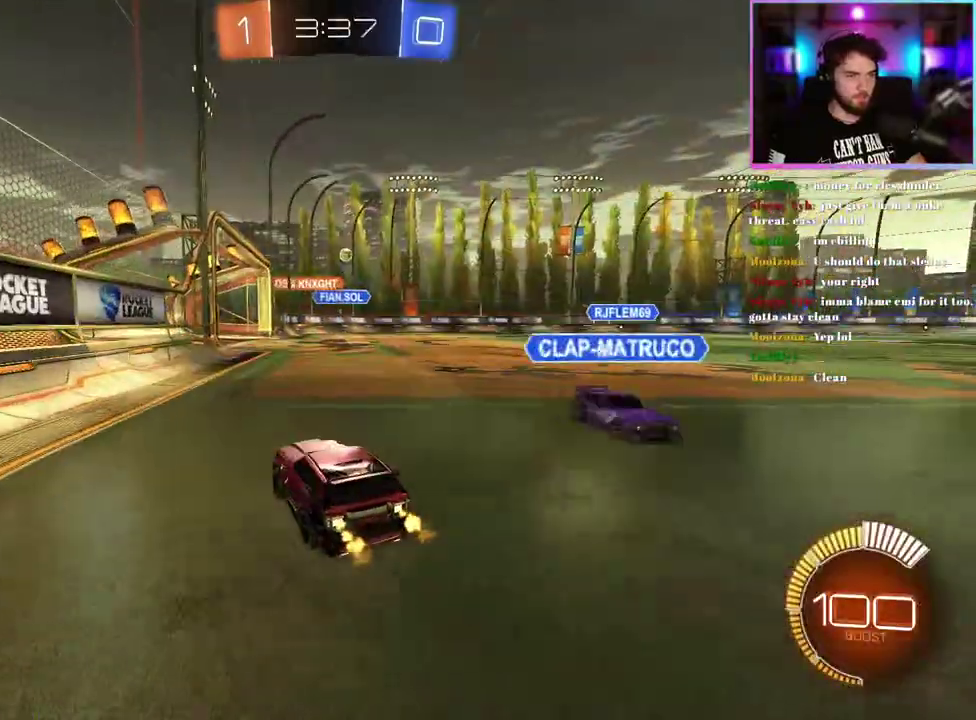
{"buttons": ["R2"], "left_stick": "center", "events": [[117, "left_stick", "right"], [183, "left_stick", "down-right"], [233, "left_stick", "down"], [500, "left_stick", "center"]]}
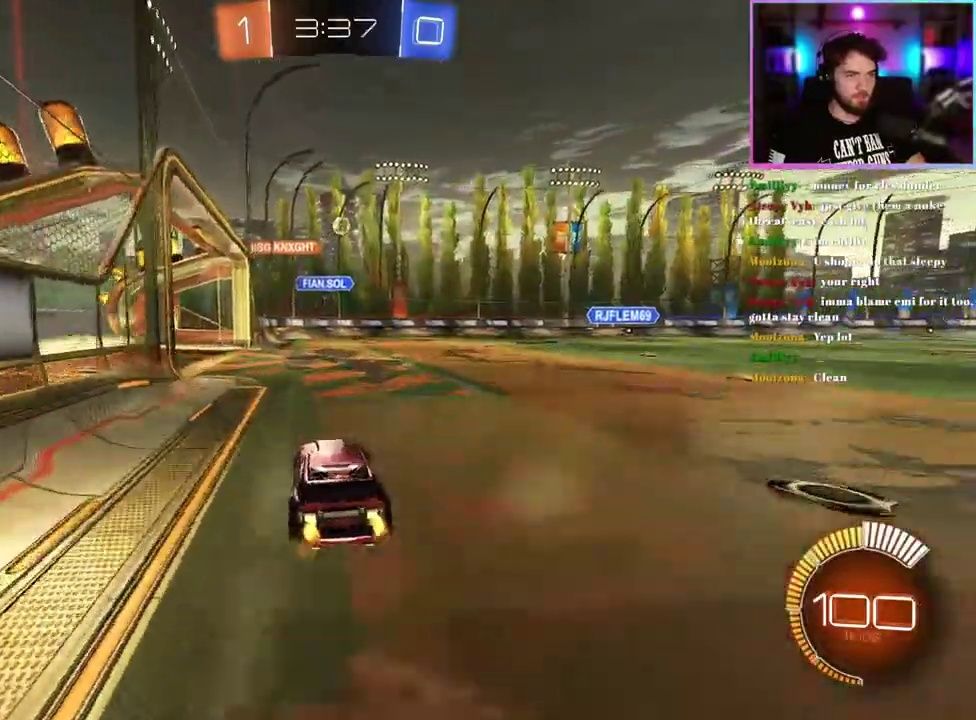
{"buttons": ["L1", "R1", "R2"], "left_stick": "right", "events": [[100, "left_stick", "right"], [317, "R1", "down"], [400, "left_stick", "up-right"], [433, "L1", "down"], [500, "left_stick", "right"]]}
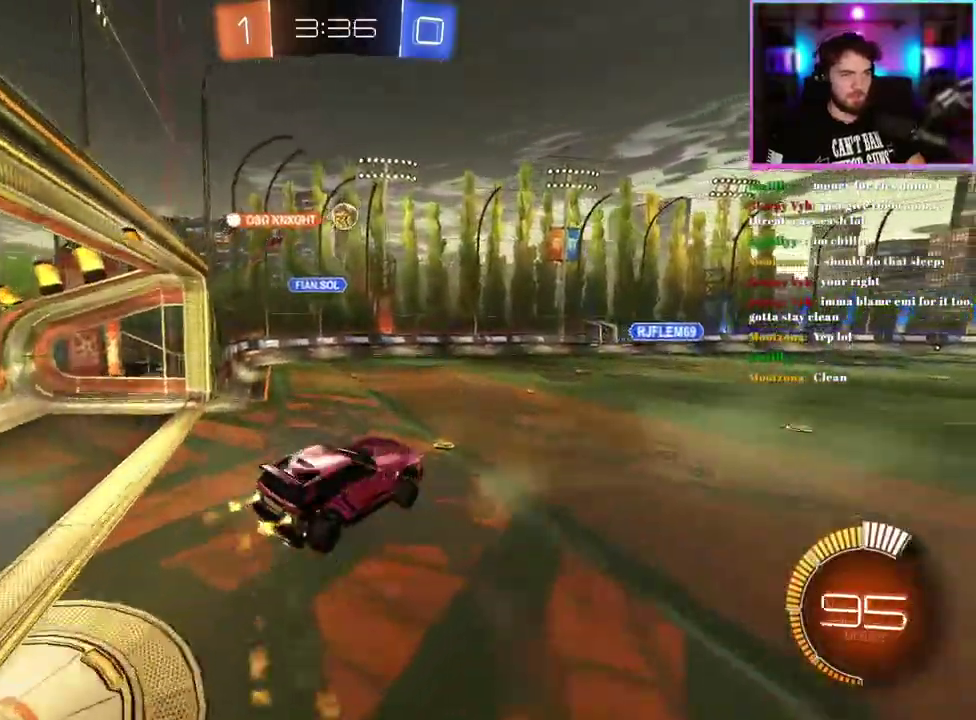
{"buttons": ["R2"], "left_stick": "center", "events": [[33, "R1", "up"], [100, "left_stick", "center"], [133, "L1", "up"], [350, "left_stick", "right"], [483, "left_stick", "center"]]}
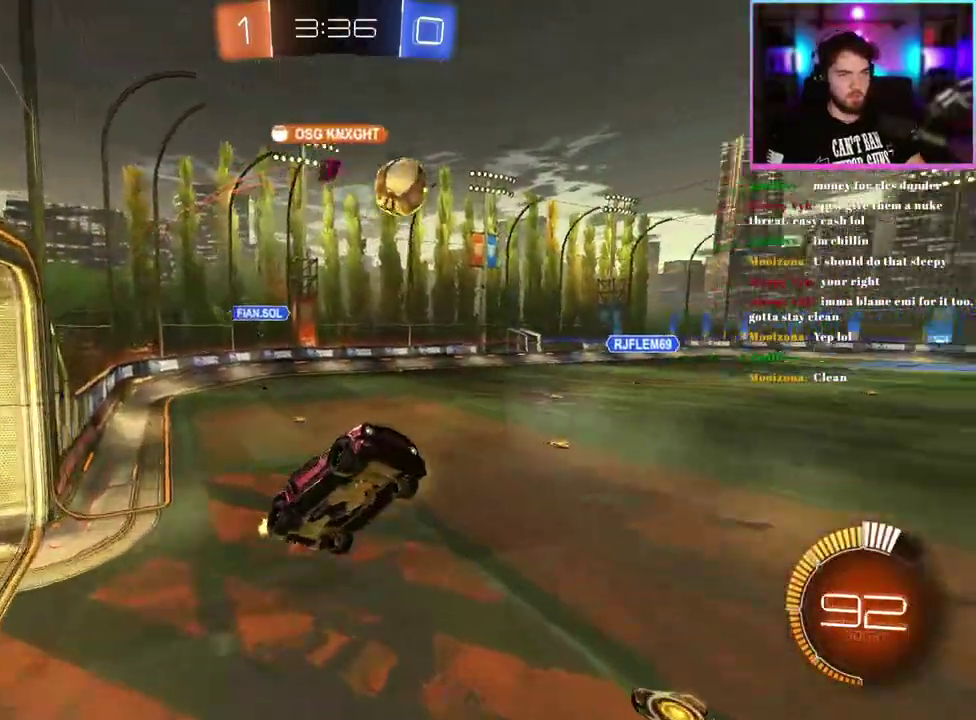
{"buttons": ["R2"], "left_stick": "center", "events": [[17, "L1", "down"], [100, "left_stick", "up-right"], [283, "L1", "up"], [333, "left_stick", "center"]]}